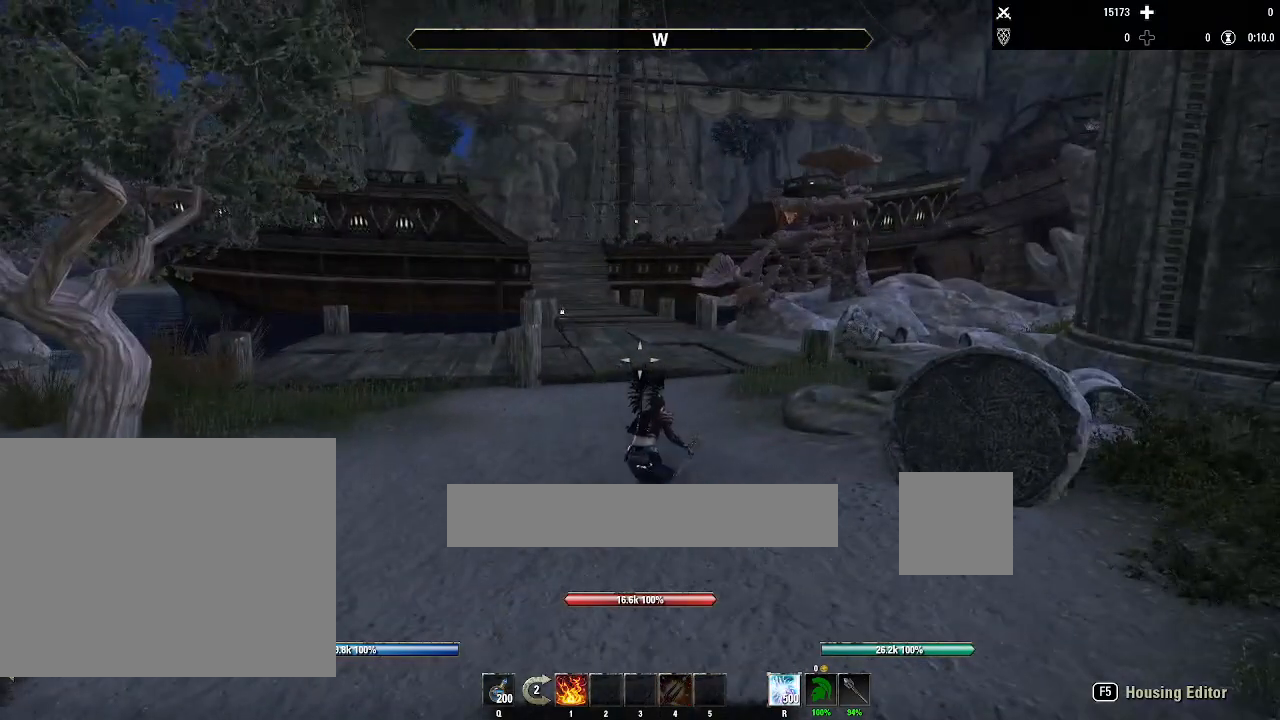
Gameplay with keyboard and mouse; each line is a JSON object with the keys and mouse buttons held at the frame after it. "events" lists presses ("down") and releases ("up") of "1", "2", "3", "4", "6", "a", "alt", "d", "q", "s", "shift", "space", "w", "x", "mouse_left", "mouse_wheel" and "mouse_right" between this image and that frame as [ms after this image, input, new state], when the widget could be followed in between. "mouse_left", "mouse_wheel", "mouse_right" = the "left", "wheel", "right" buttons of the "mouse" list. No other keys are recorded. "wheel" means that the mouse wheel is clicked or scrolled. Mouse movement is not recorded.
{"keys": [], "mouse": [], "events": [[234, "a", "down"], [368, "a", "up"]]}
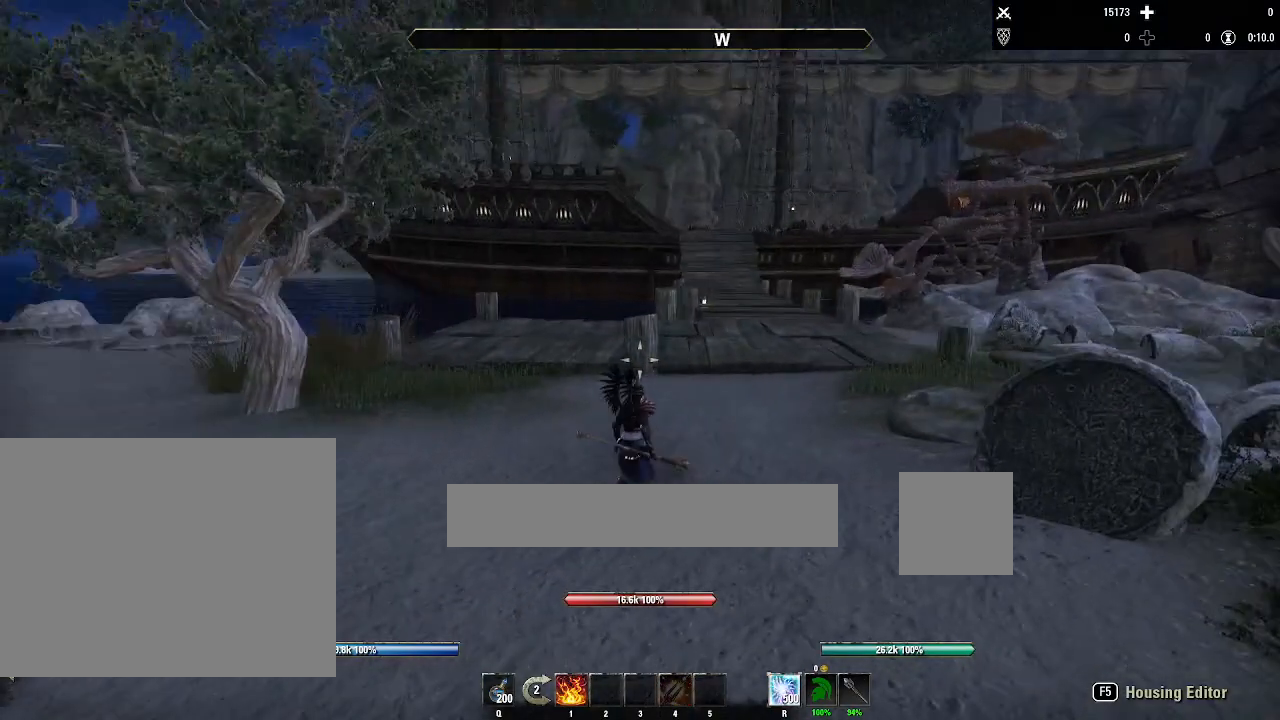
{"keys": [], "mouse": [], "events": []}
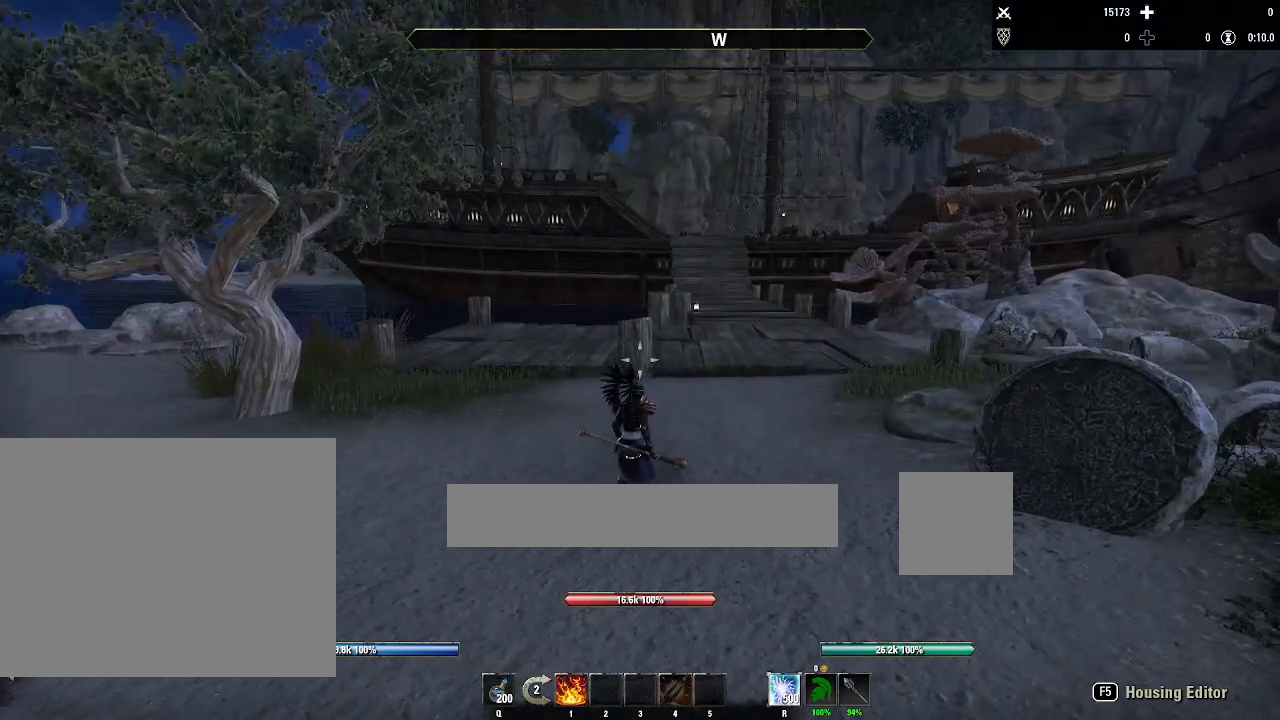
{"keys": [], "mouse": [], "events": []}
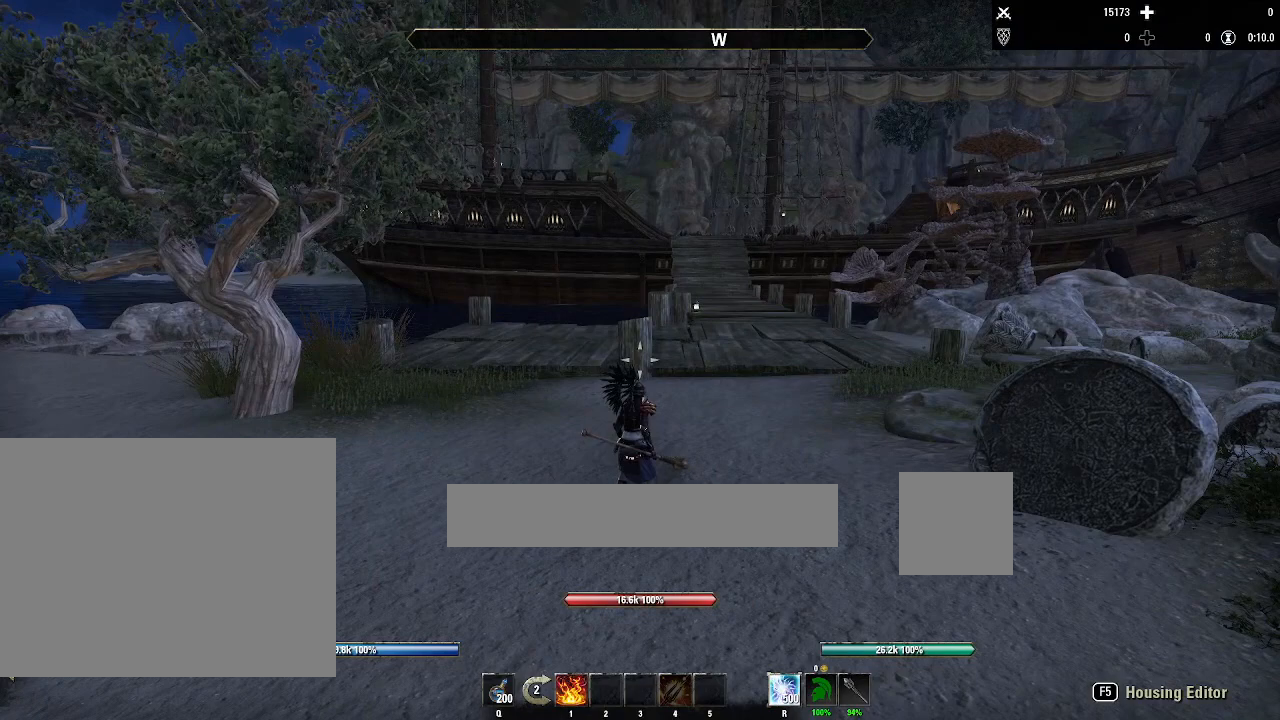
{"keys": [], "mouse": [], "events": []}
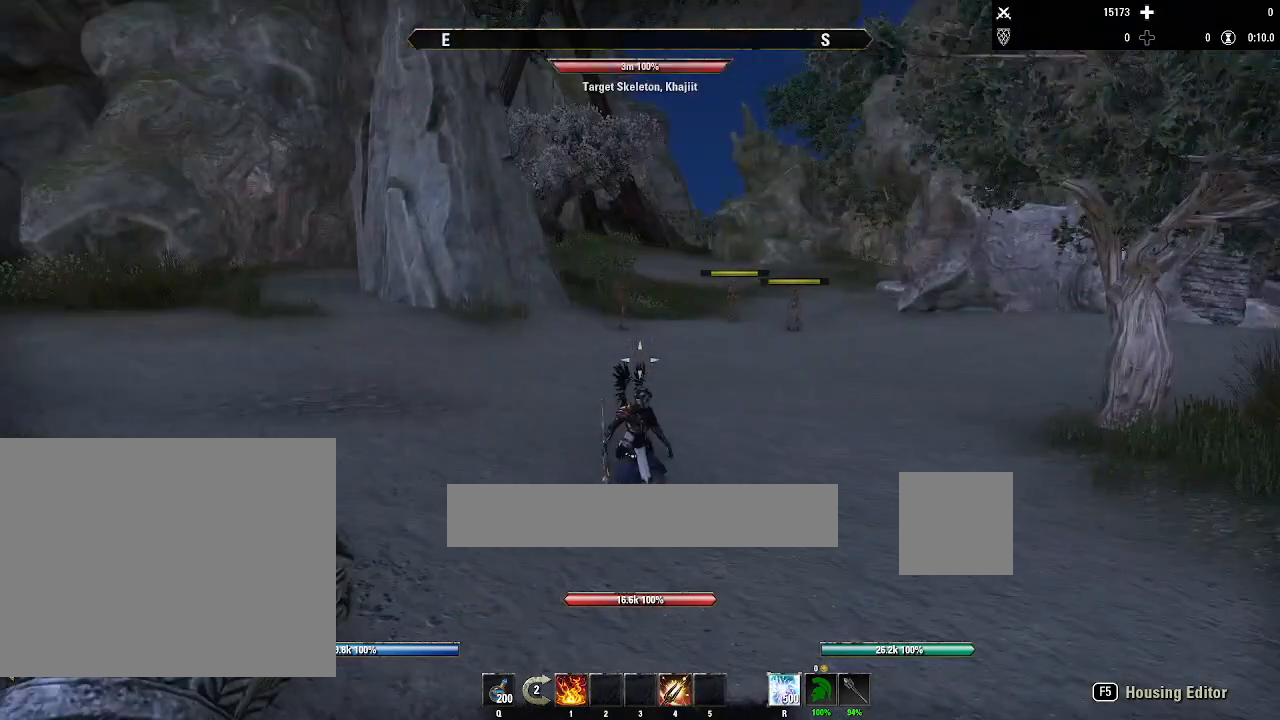
{"keys": ["w"], "mouse": [], "events": [[234, "w", "down"]]}
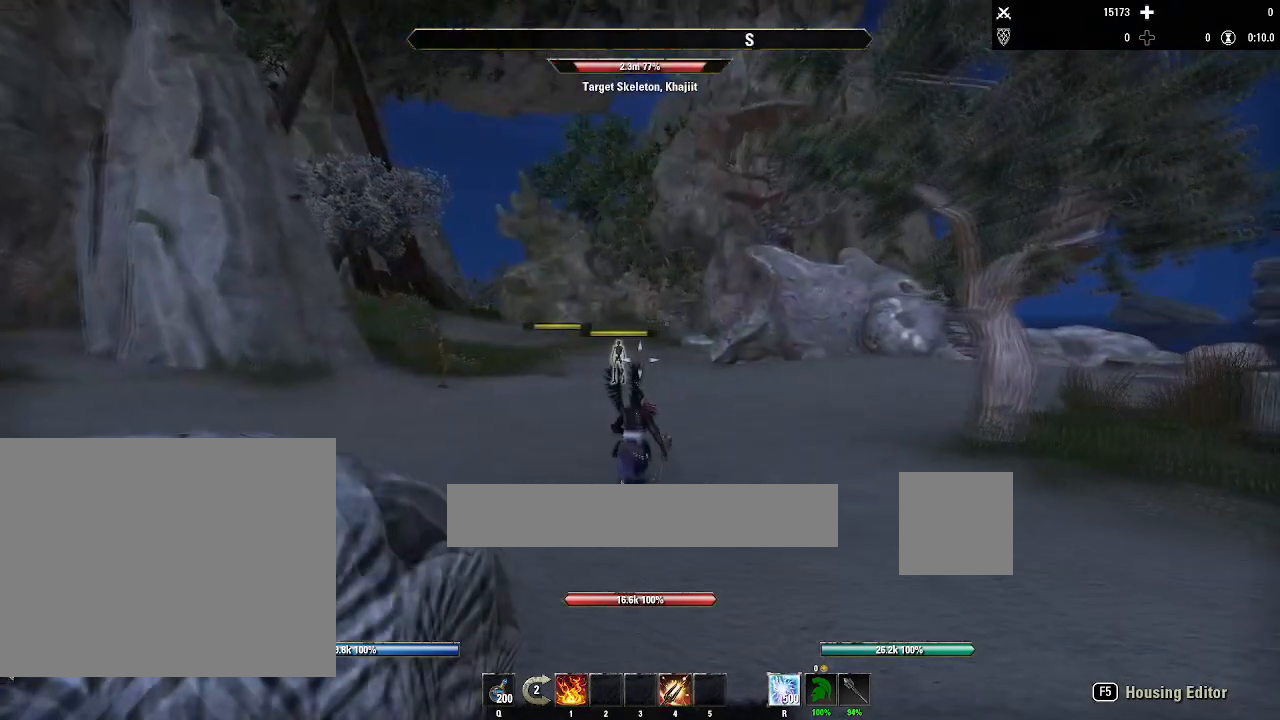
{"keys": ["shift", "w"], "mouse": ["wheel"], "events": [[300, "shift", "down"], [434, "mouse_wheel", "down"]]}
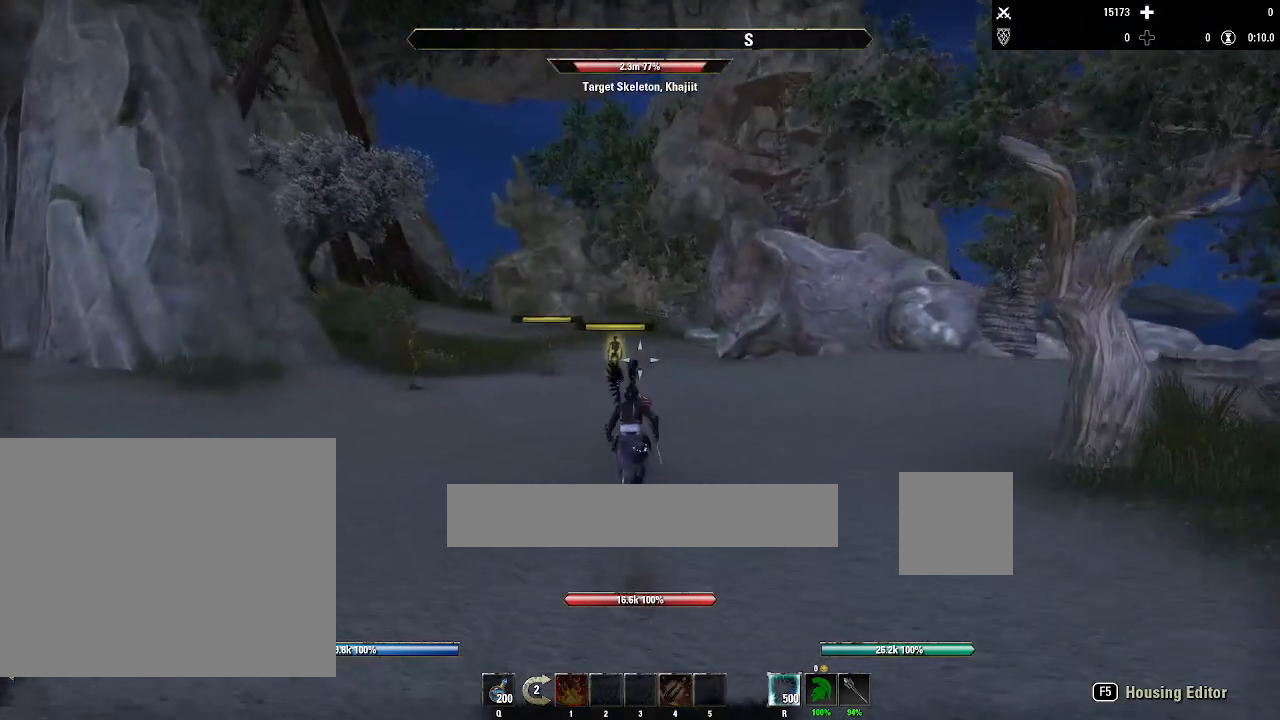
{"keys": ["w"], "mouse": [], "events": [[66, "mouse_wheel", "up"], [166, "shift", "up"]]}
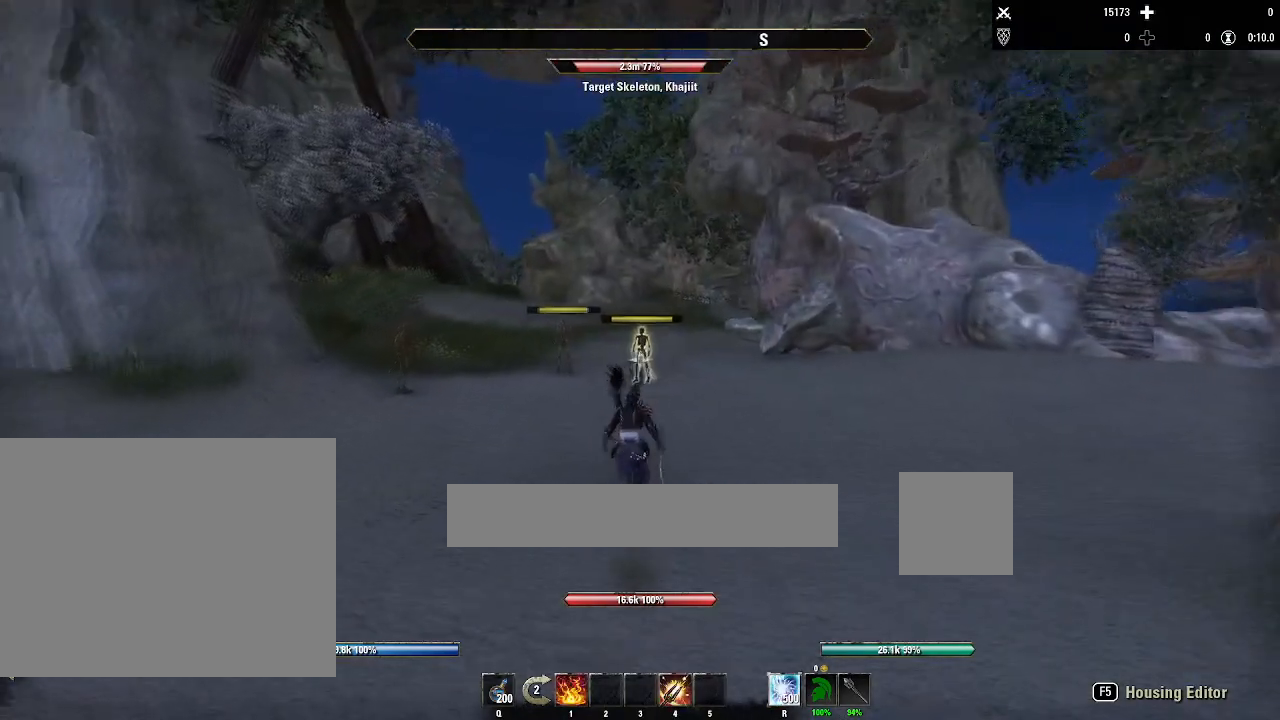
{"keys": ["shift", "w"], "mouse": [], "events": [[67, "shift", "down"], [167, "a", "down"], [400, "a", "up"]]}
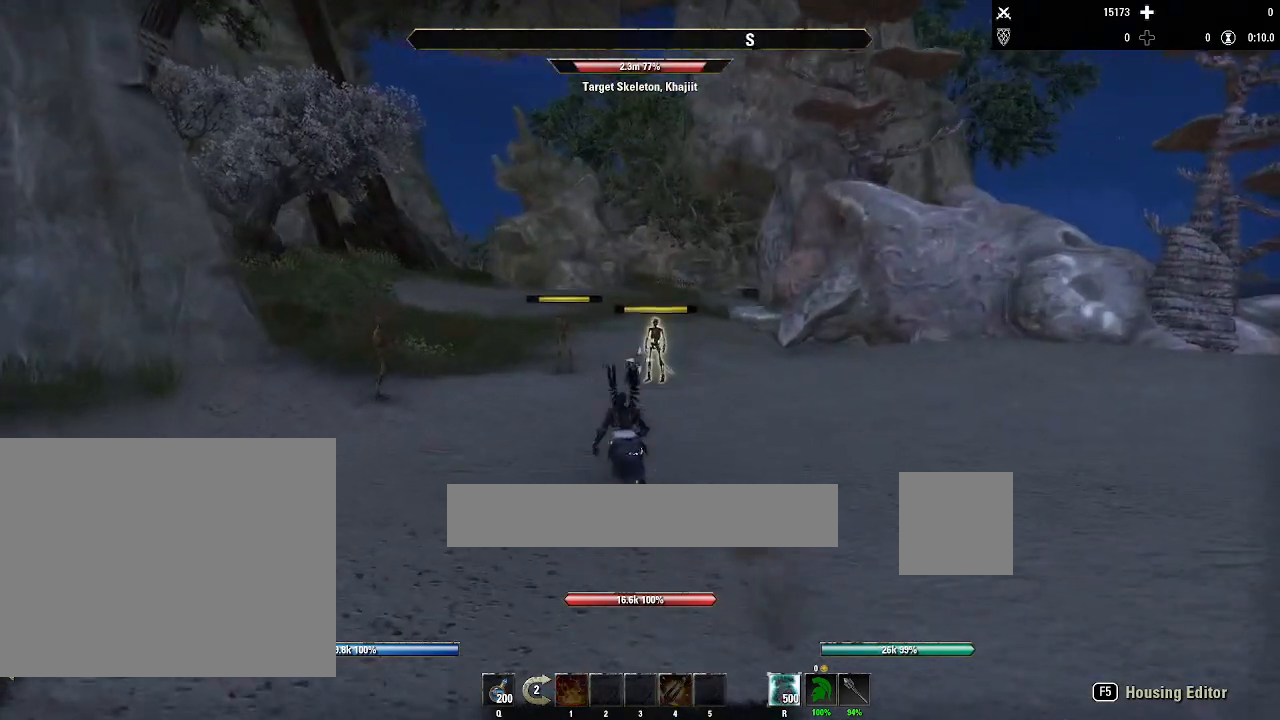
{"keys": ["w"], "mouse": [], "events": [[101, "shift", "up"], [134, "mouse_wheel", "down"], [234, "mouse_wheel", "up"]]}
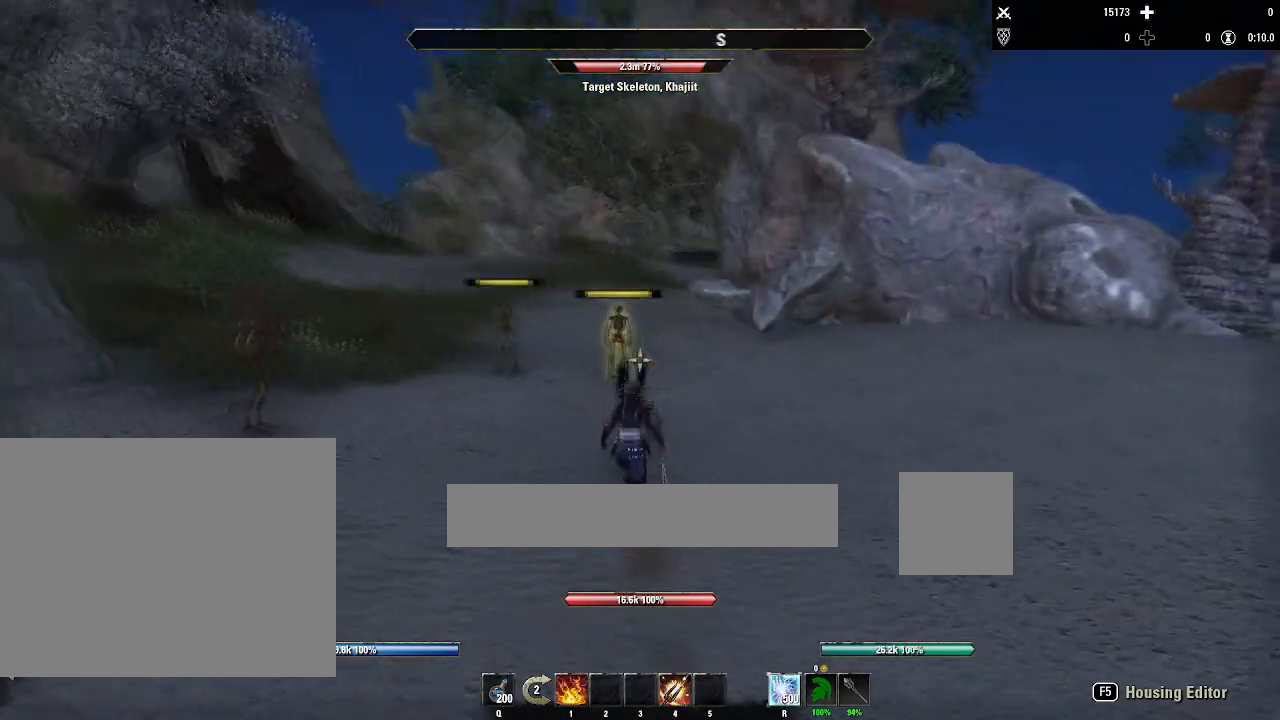
{"keys": ["4"], "mouse": [], "events": [[67, "a", "down"], [200, "a", "up"], [367, "mouse_left", "down"], [400, "w", "up"], [434, "mouse_left", "up"], [467, "4", "down"]]}
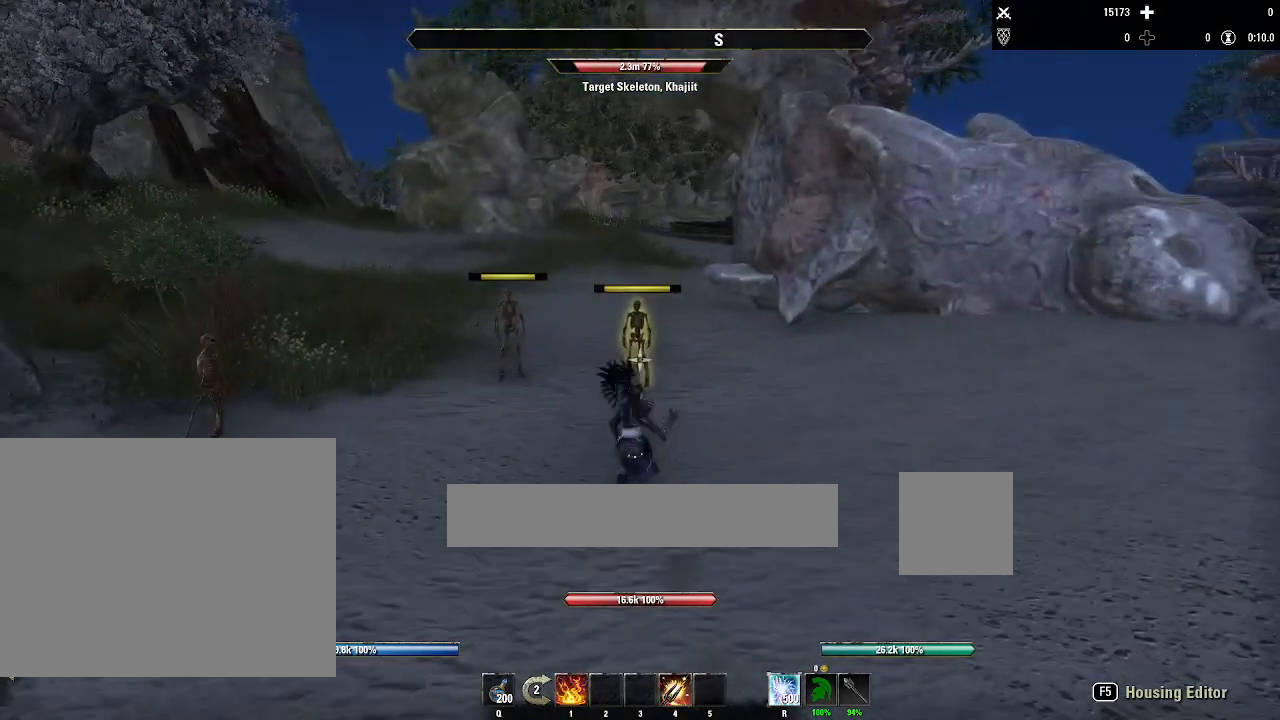
{"keys": [], "mouse": [], "events": [[100, "4", "up"]]}
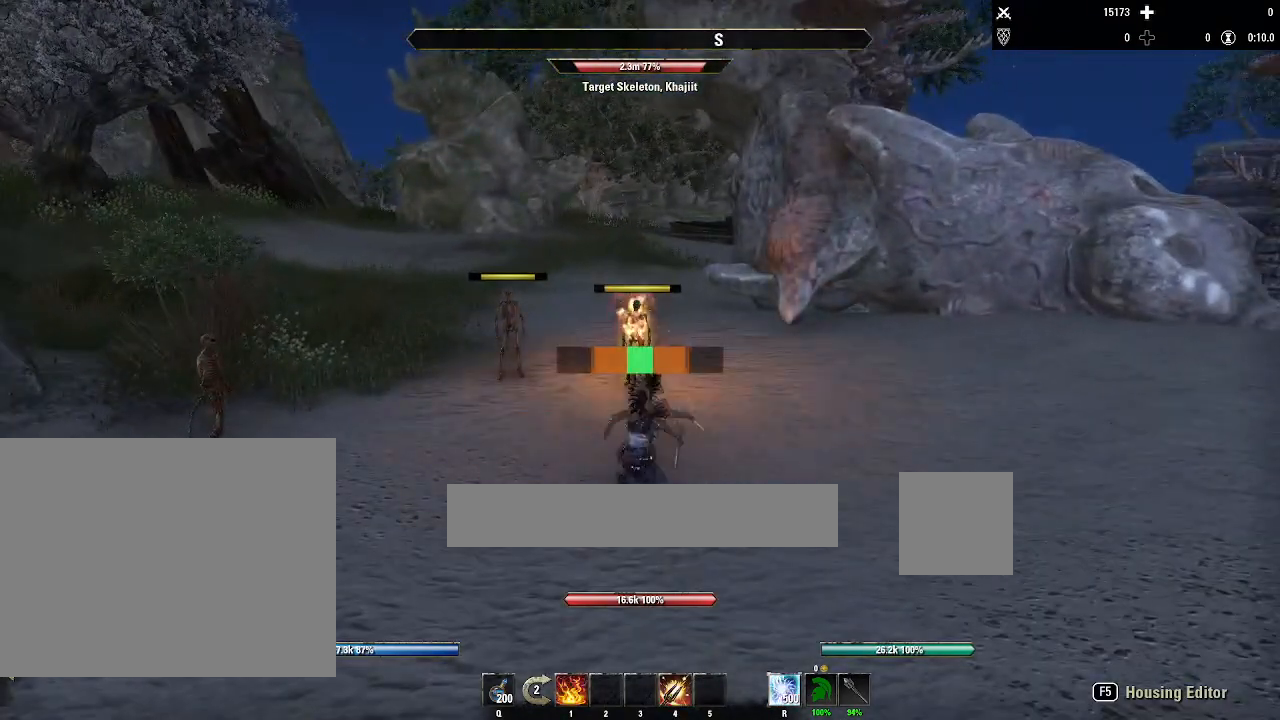
{"keys": ["4"], "mouse": [], "events": [[367, "mouse_left", "down"], [434, "mouse_left", "up"], [467, "4", "down"]]}
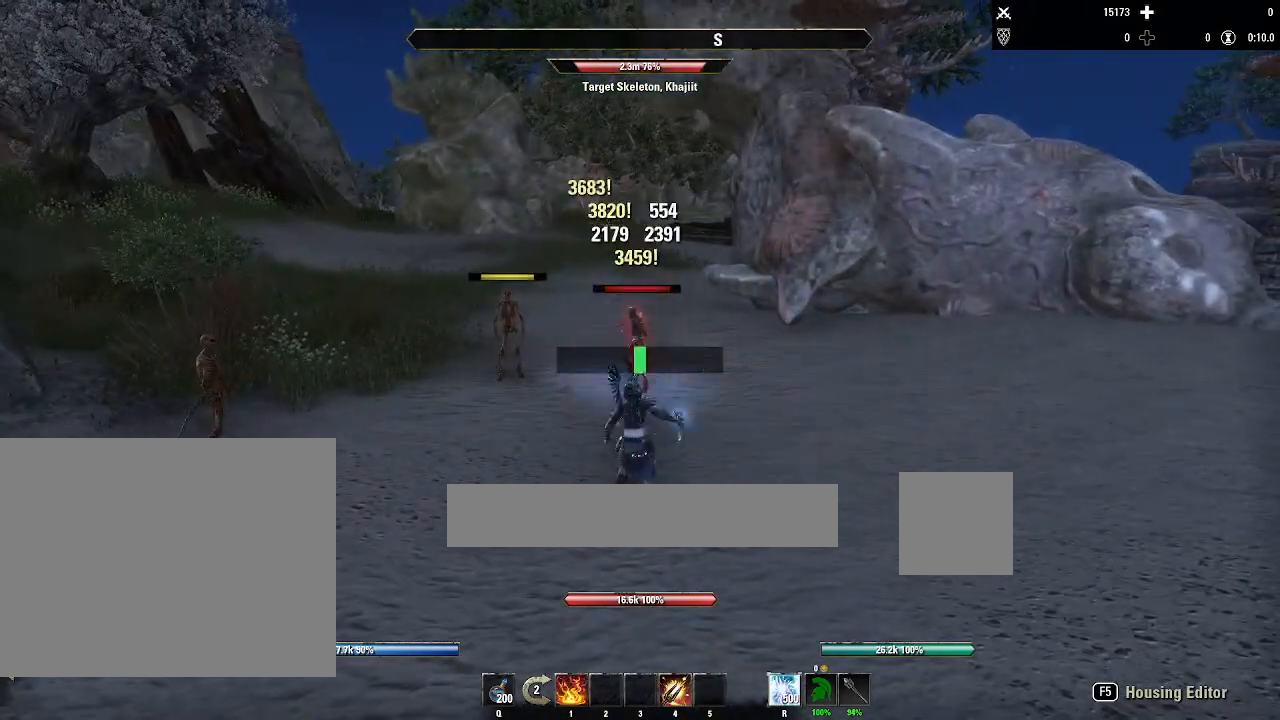
{"keys": [], "mouse": [], "events": [[66, "4", "up"]]}
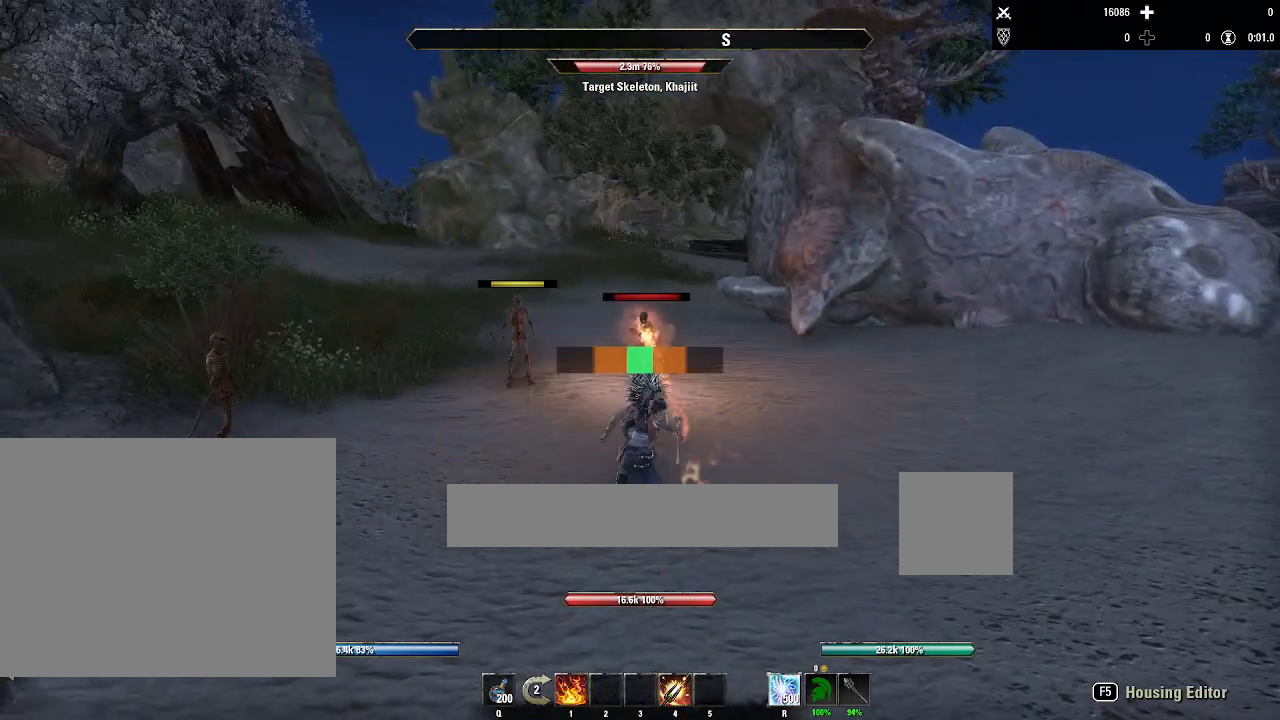
{"keys": ["4"], "mouse": [], "events": [[367, "mouse_left", "down"], [434, "4", "down"], [434, "mouse_left", "up"]]}
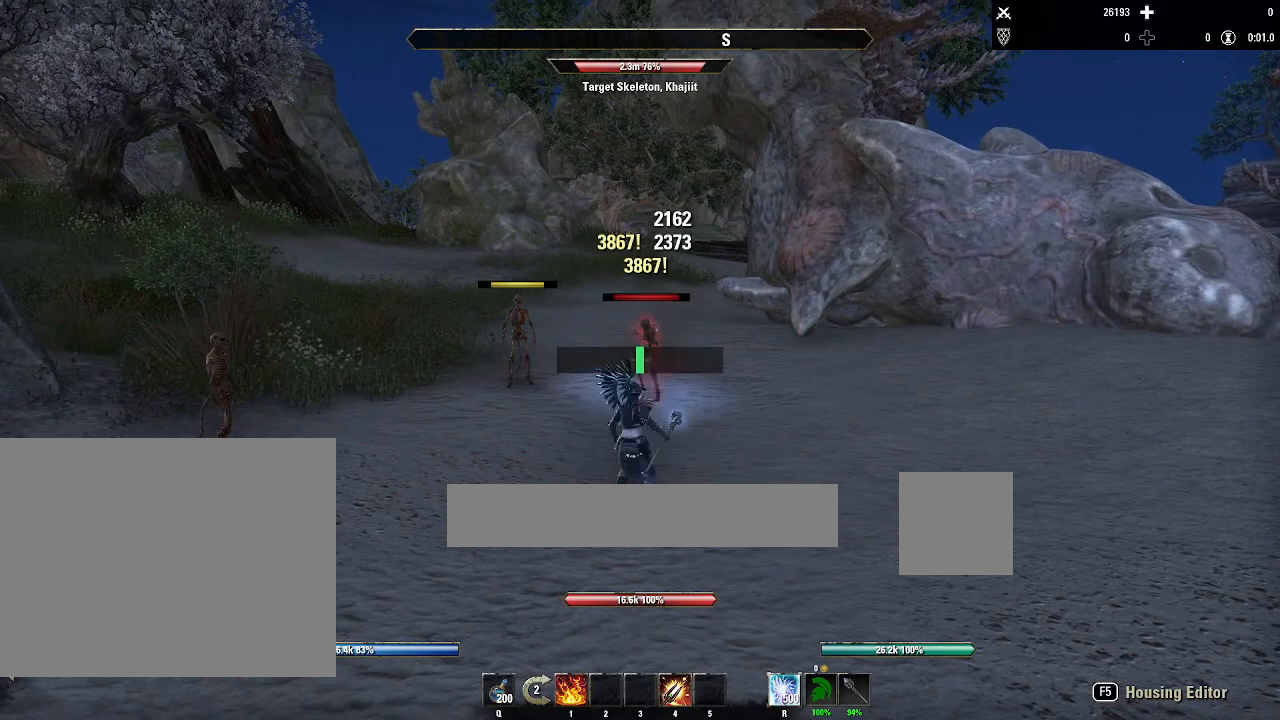
{"keys": [], "mouse": [], "events": [[66, "4", "up"]]}
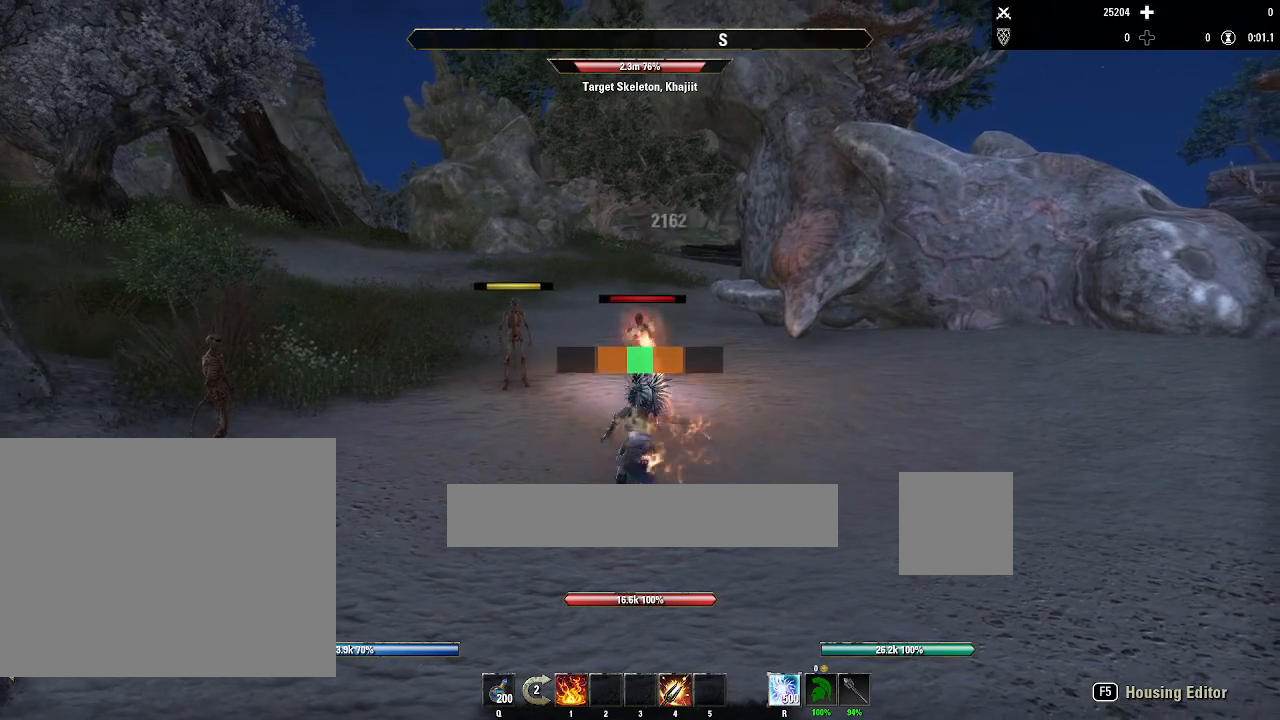
{"keys": ["4"], "mouse": [], "events": [[400, "mouse_left", "down"], [434, "4", "down"], [467, "mouse_left", "up"]]}
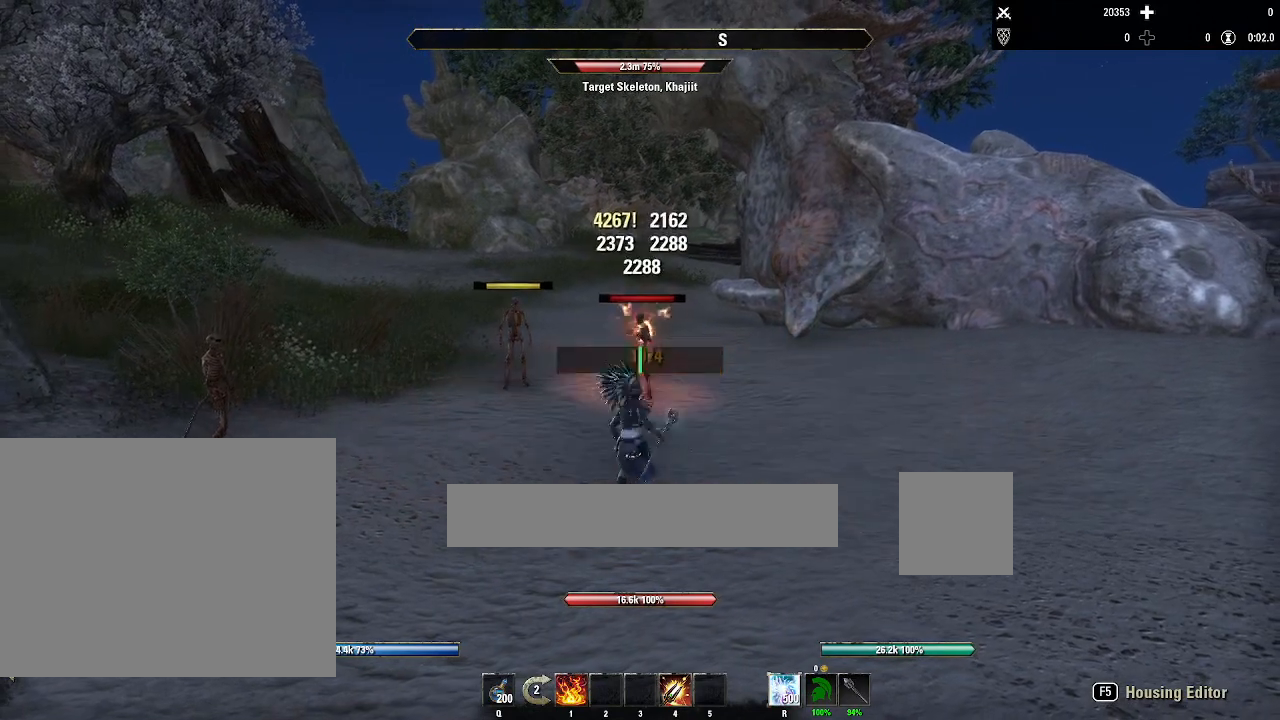
{"keys": [], "mouse": [], "events": [[34, "4", "up"]]}
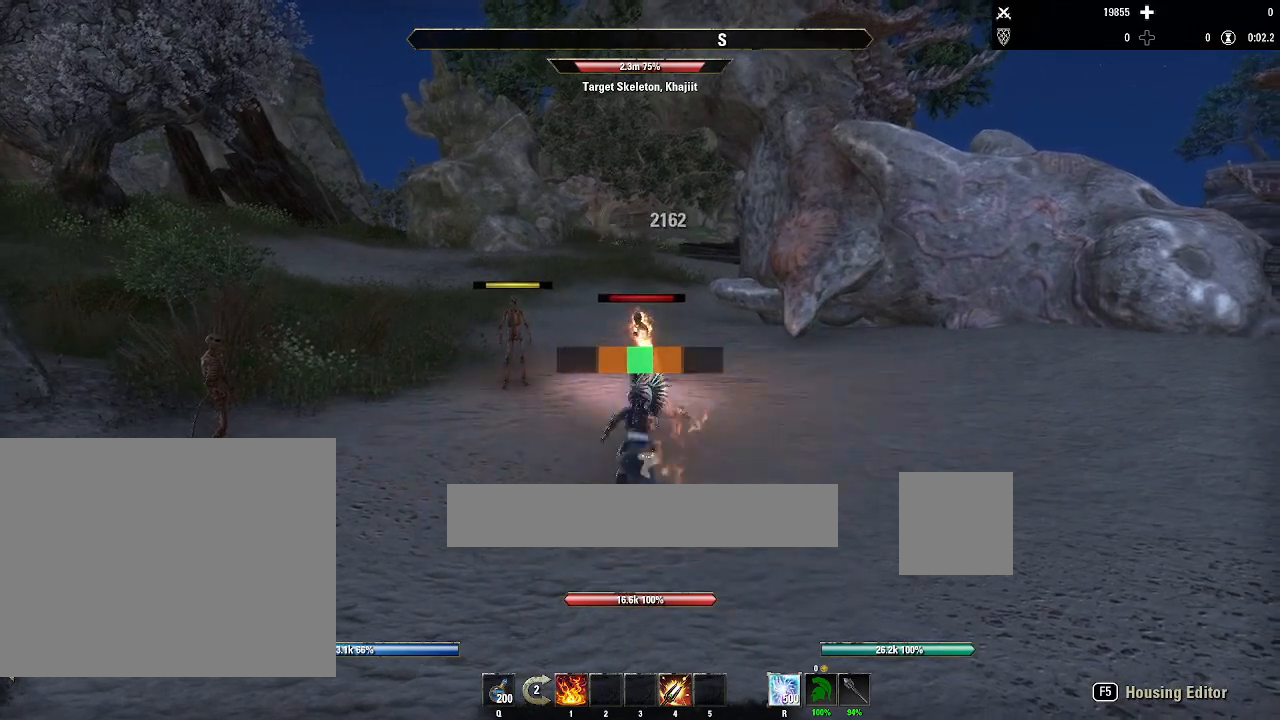
{"keys": [], "mouse": [], "events": [[300, "mouse_left", "down"], [367, "mouse_left", "up"], [434, "4", "down"], [501, "4", "up"]]}
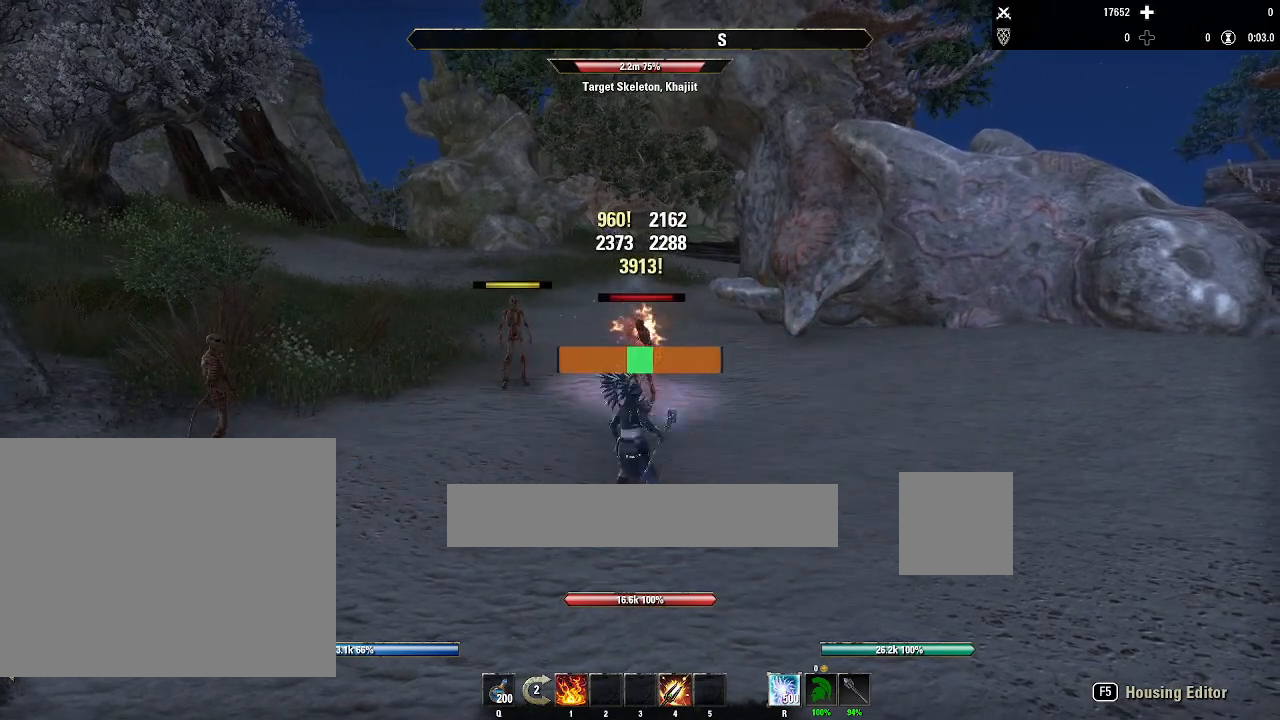
{"keys": [], "mouse": [], "events": []}
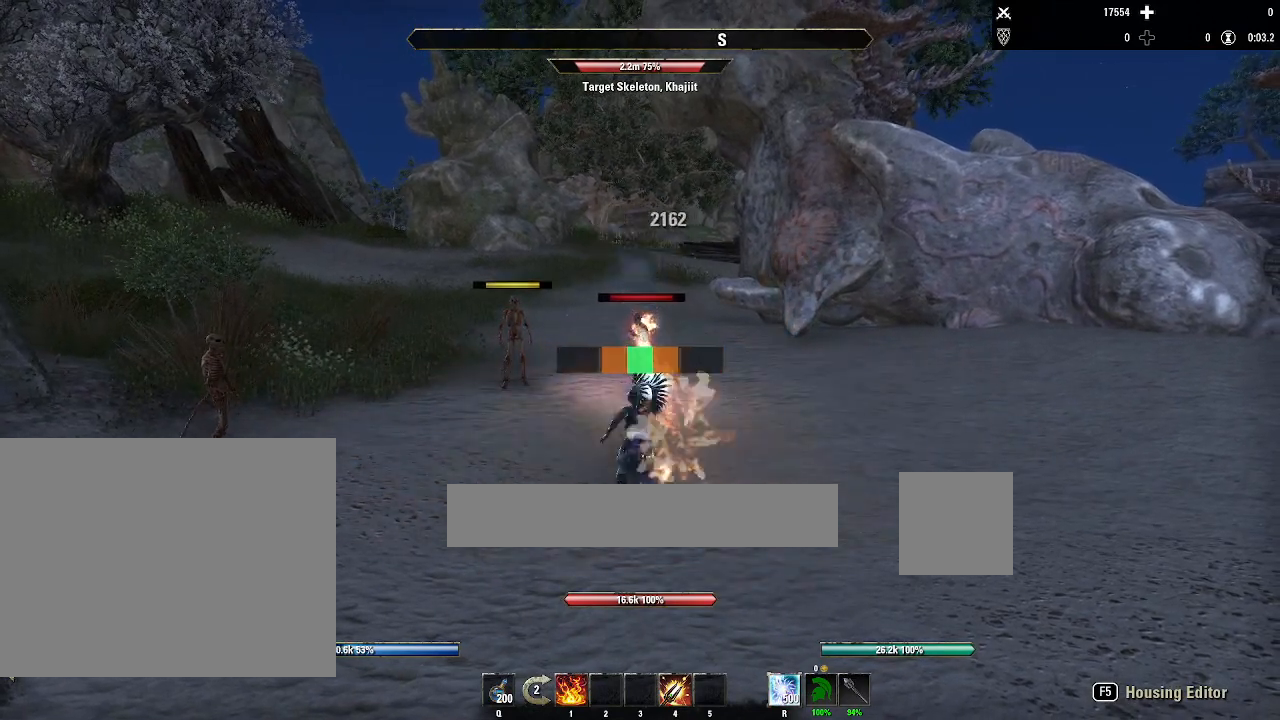
{"keys": ["4"], "mouse": [], "events": [[267, "mouse_left", "down"], [367, "mouse_left", "up"], [400, "4", "down"]]}
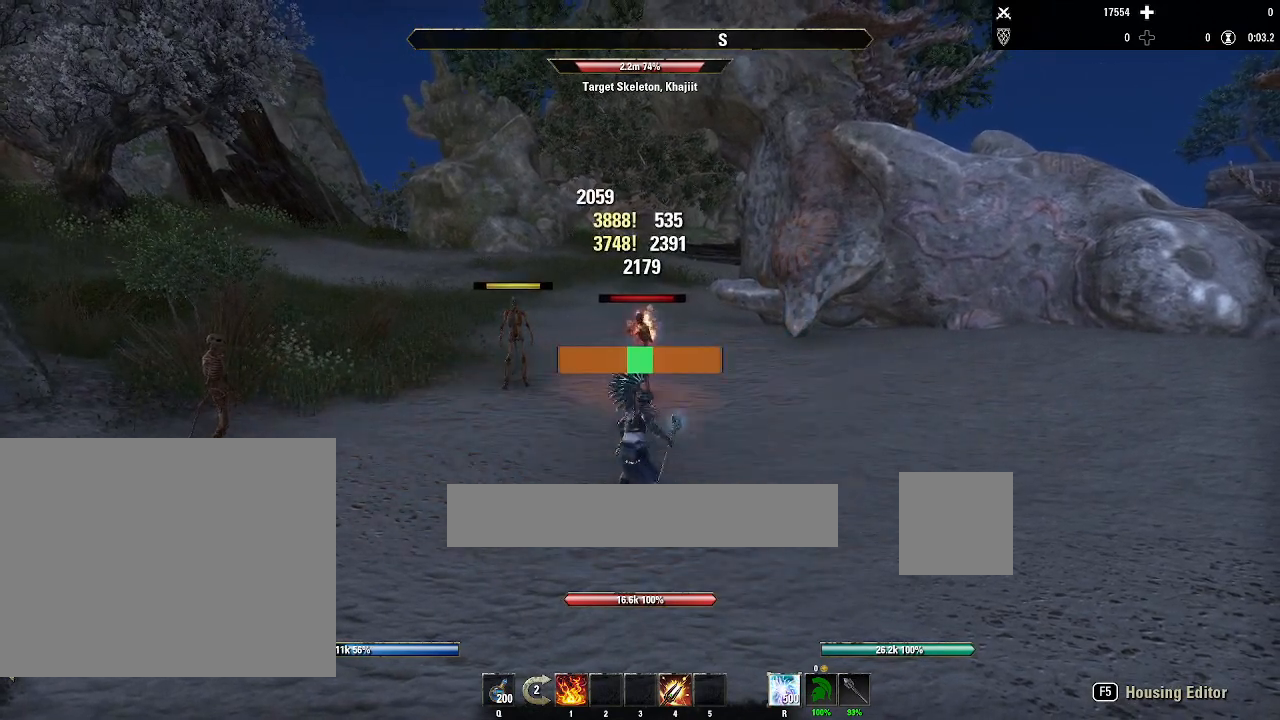
{"keys": [], "mouse": [], "events": [[34, "4", "up"]]}
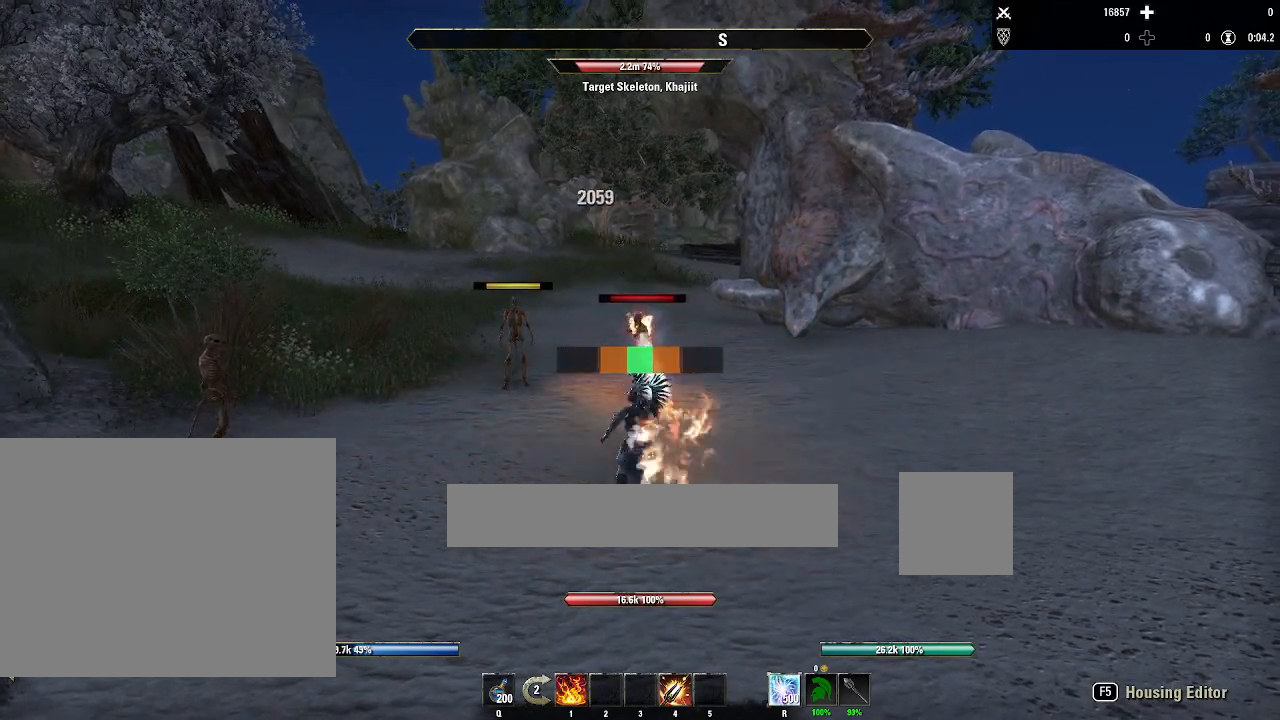
{"keys": [], "mouse": [], "events": [[267, "mouse_left", "down"], [367, "mouse_left", "up"], [400, "4", "down"], [434, "4", "up"]]}
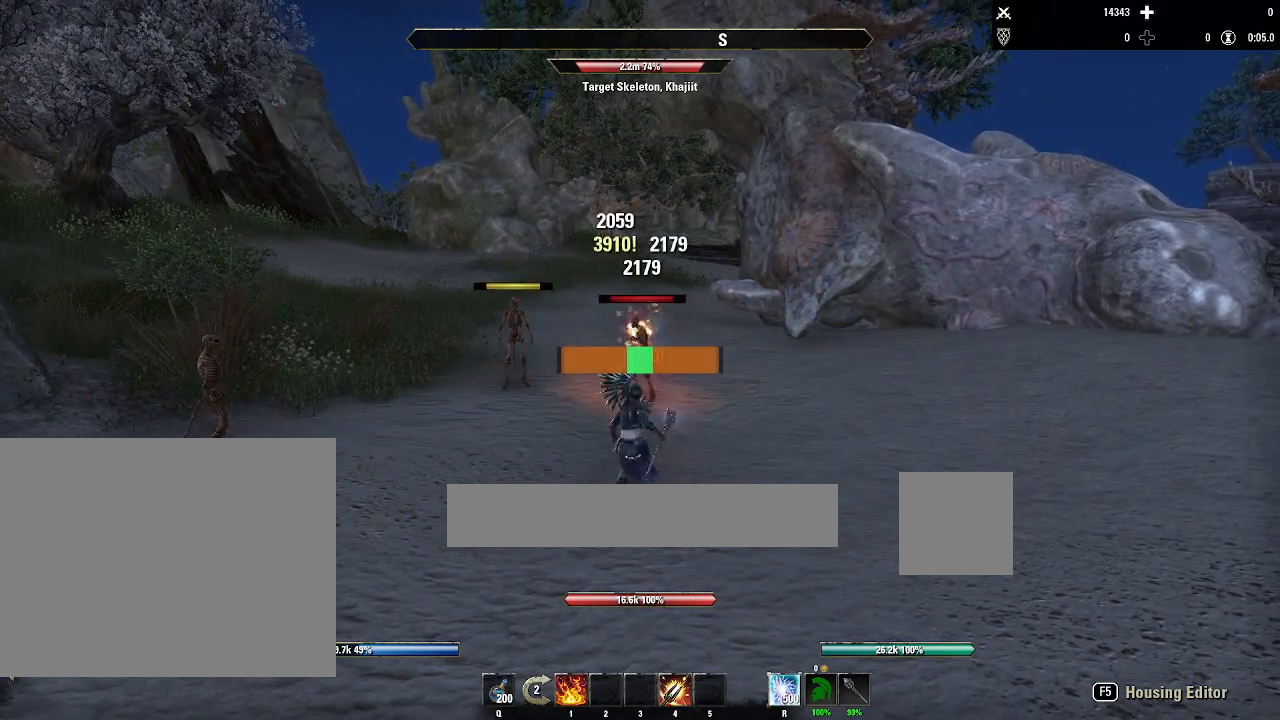
{"keys": [], "mouse": [], "events": []}
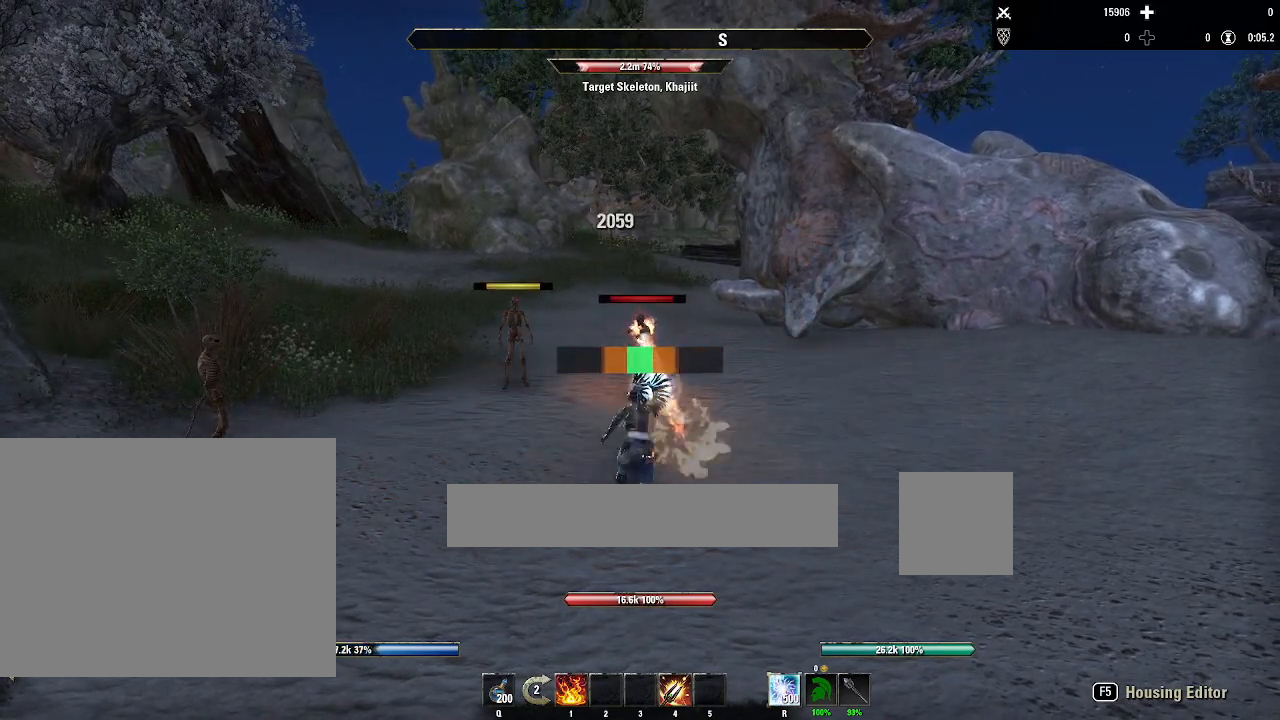
{"keys": [], "mouse": [], "events": [[234, "mouse_left", "down"], [300, "4", "down"], [334, "mouse_left", "up"], [434, "4", "up"]]}
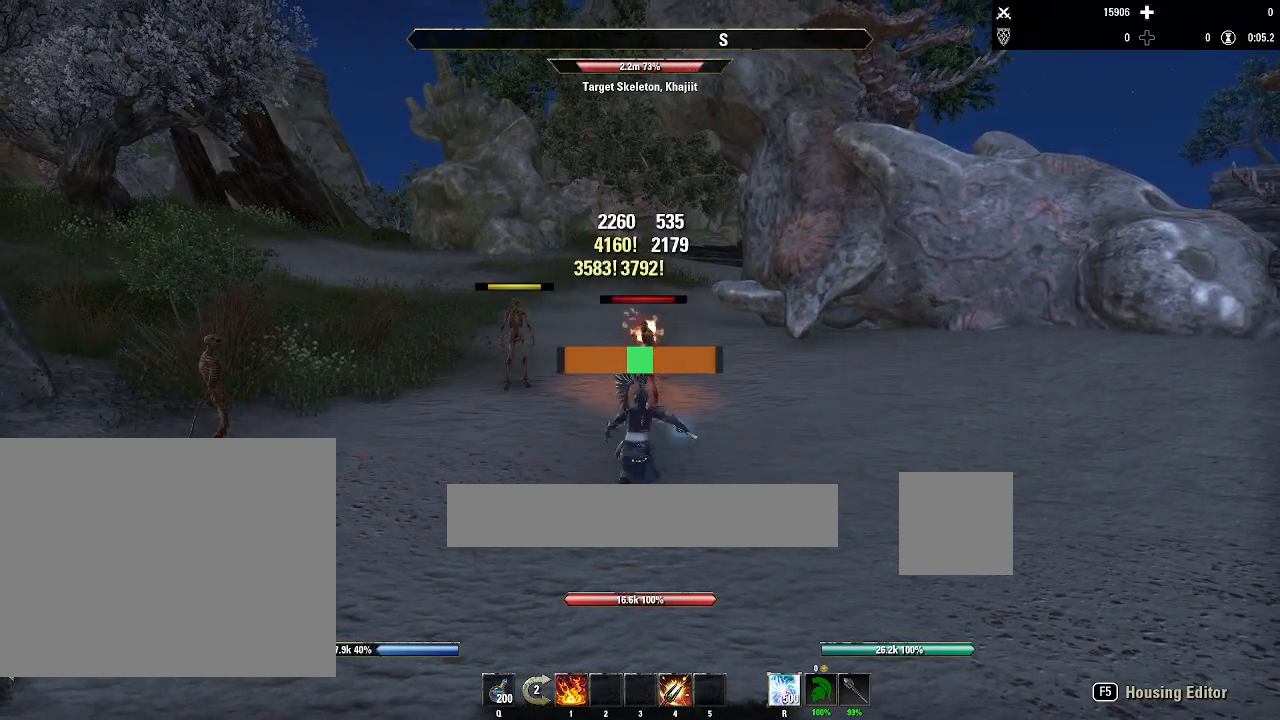
{"keys": [], "mouse": [], "events": []}
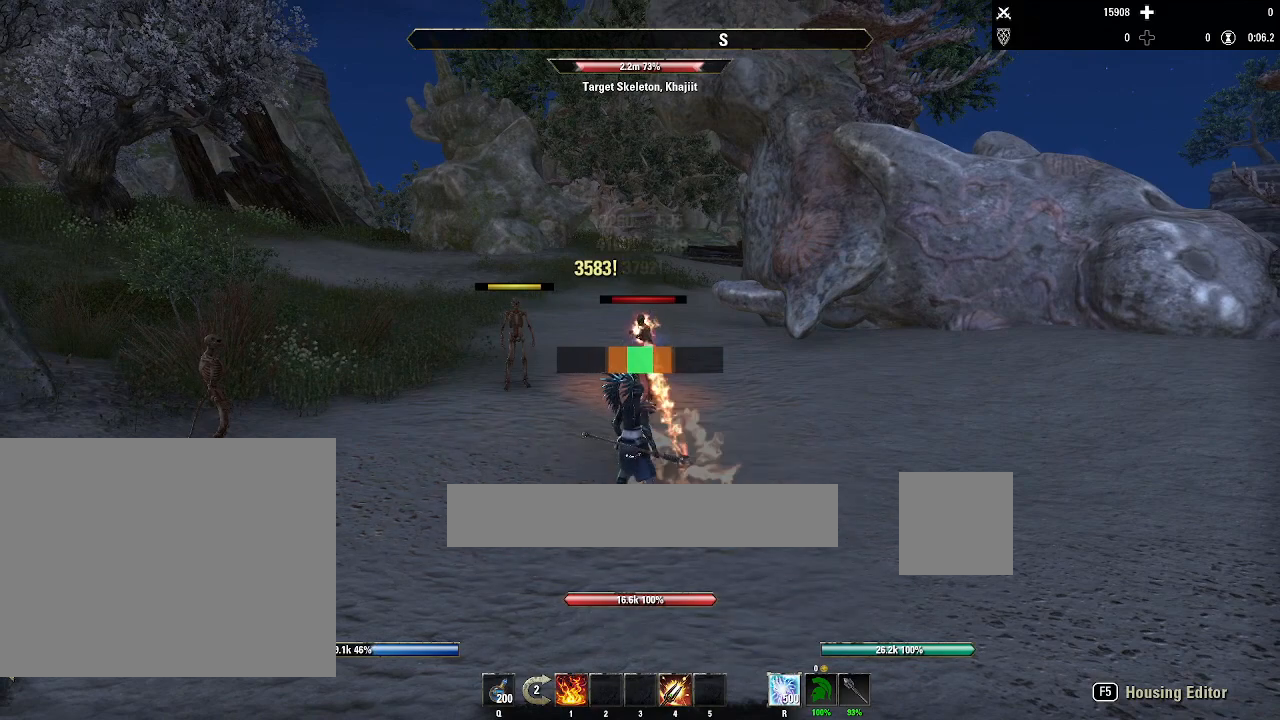
{"keys": [], "mouse": [], "events": [[234, "mouse_left", "down"], [334, "mouse_left", "up"], [367, "4", "down"], [434, "4", "up"]]}
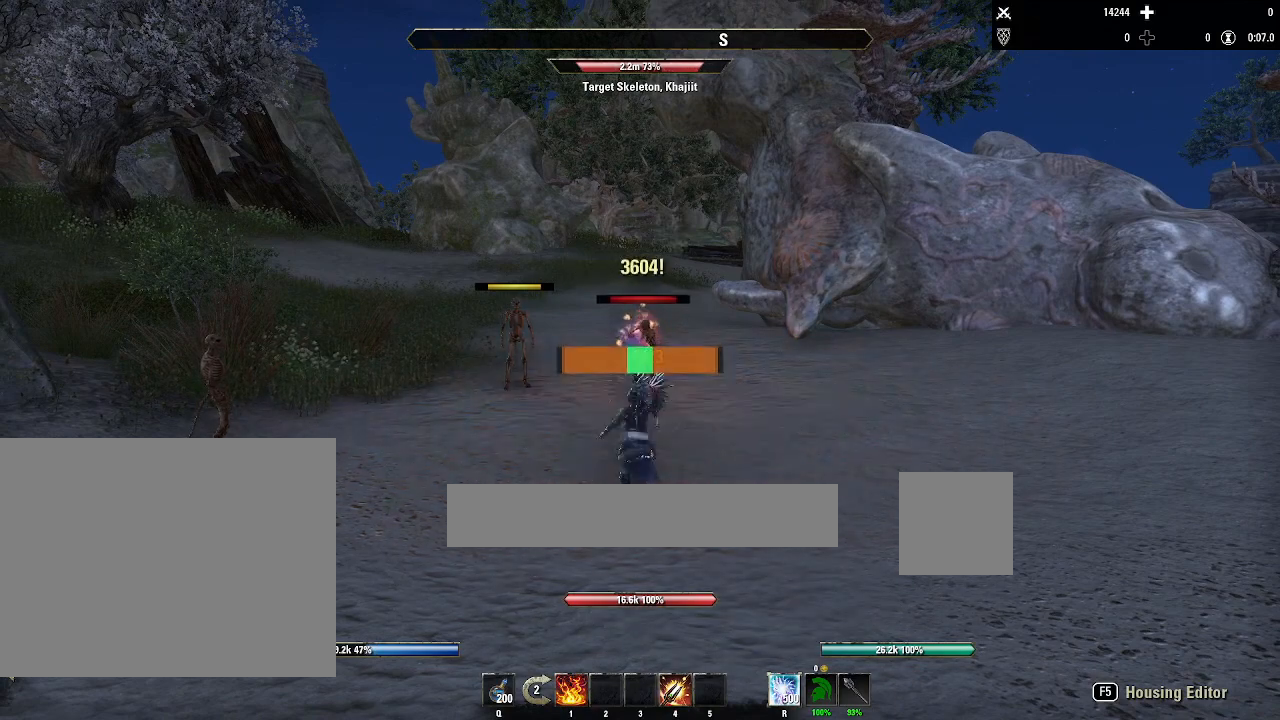
{"keys": [], "mouse": [], "events": []}
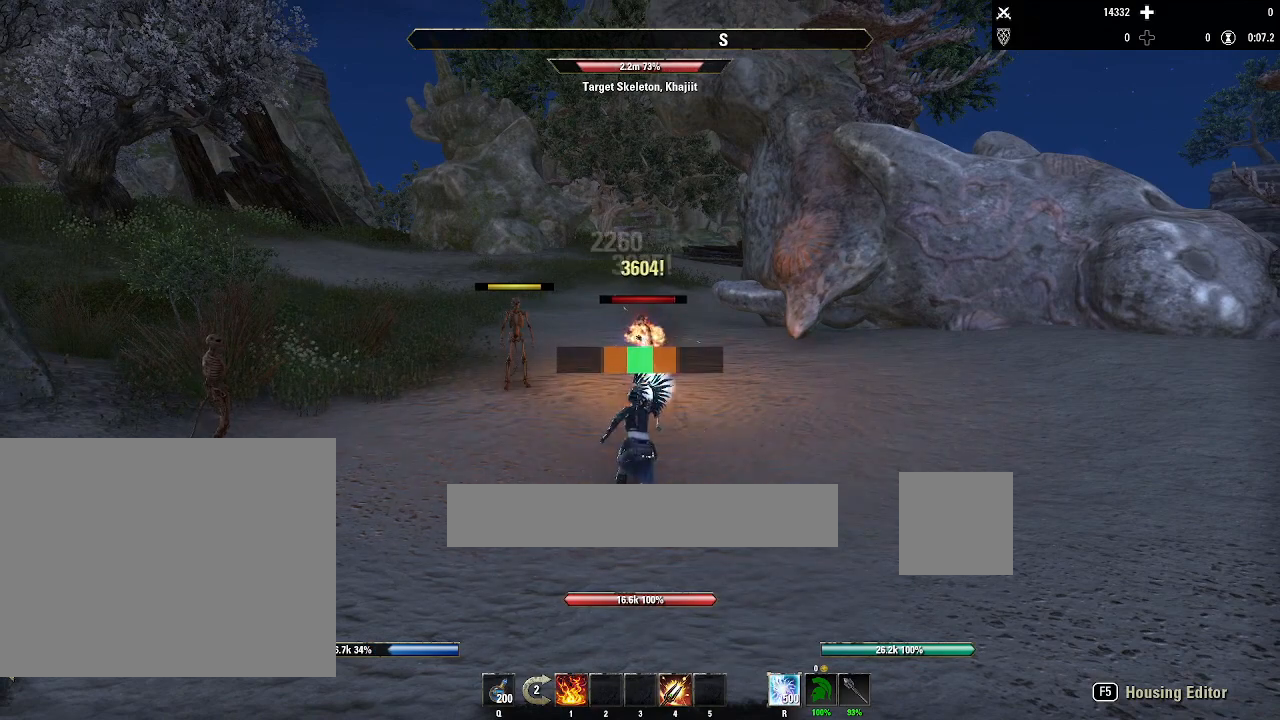
{"keys": [], "mouse": [], "events": [[267, "mouse_left", "down"], [400, "4", "down"], [400, "mouse_left", "up"], [500, "4", "up"]]}
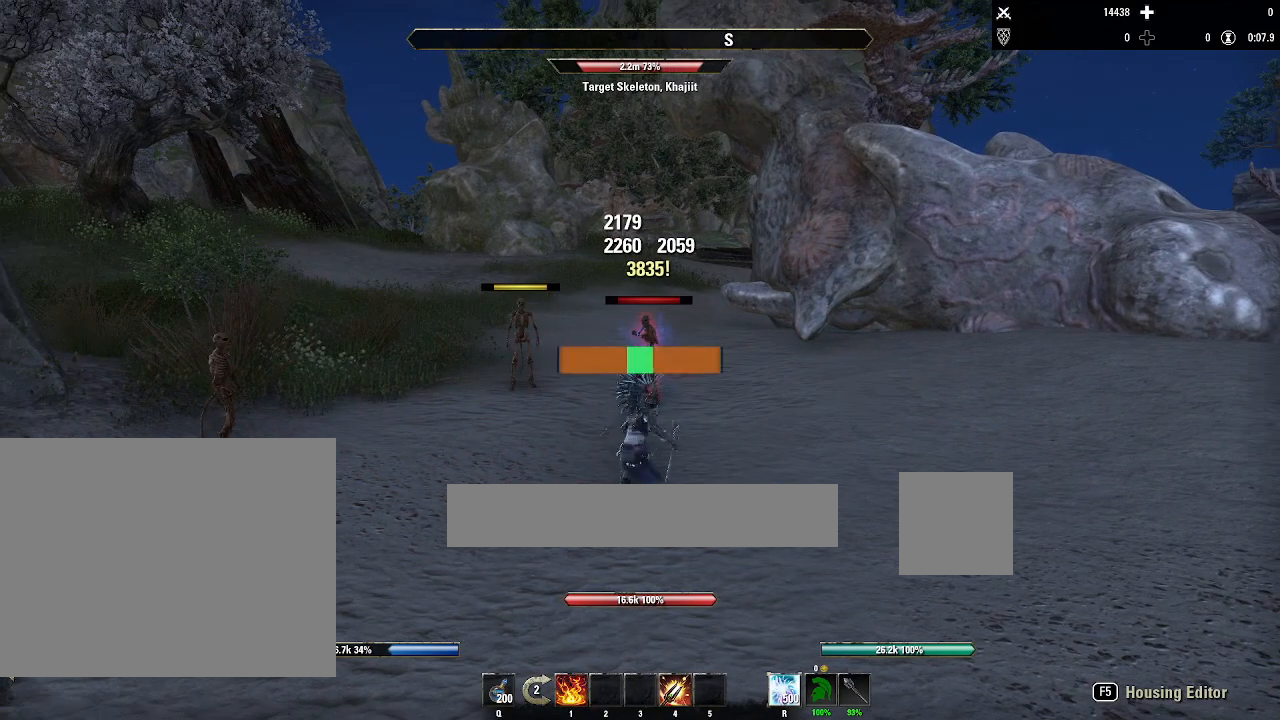
{"keys": [], "mouse": [], "events": []}